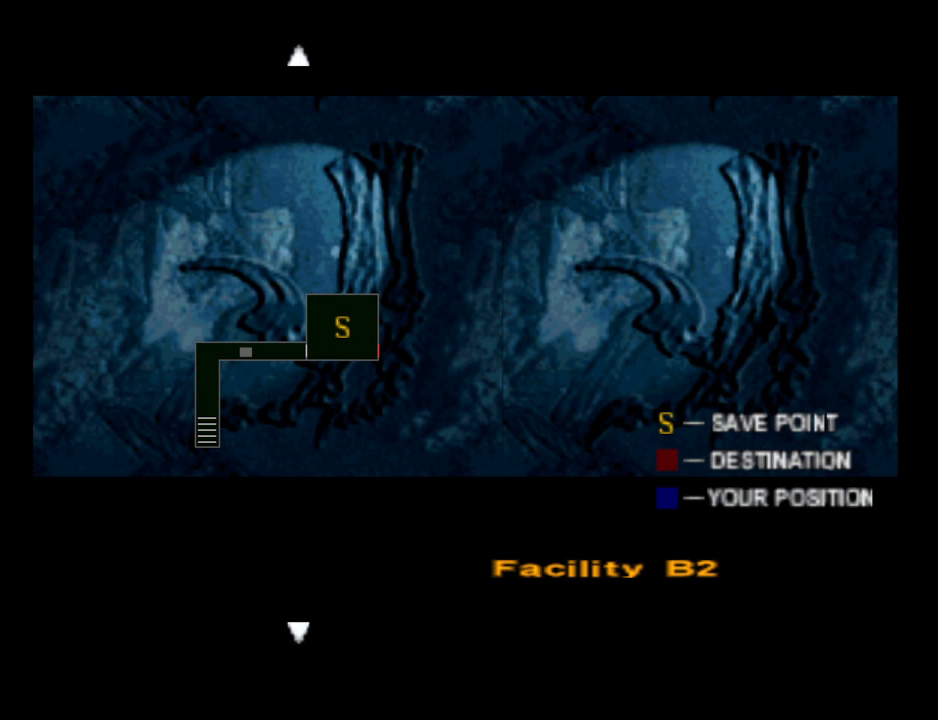
Gameplay with a controller (PlayStation layout); each line is a JSON object with the inputs held at the frame after it. "events" lists button and stick changes between this image and that frame as [ms after this image, input, new state], when the widget could be followed in between. Not read: R1 left_stick right_stick.
{"buttons": ["CIRCLE"], "events": [[467, "CIRCLE", "down"]]}
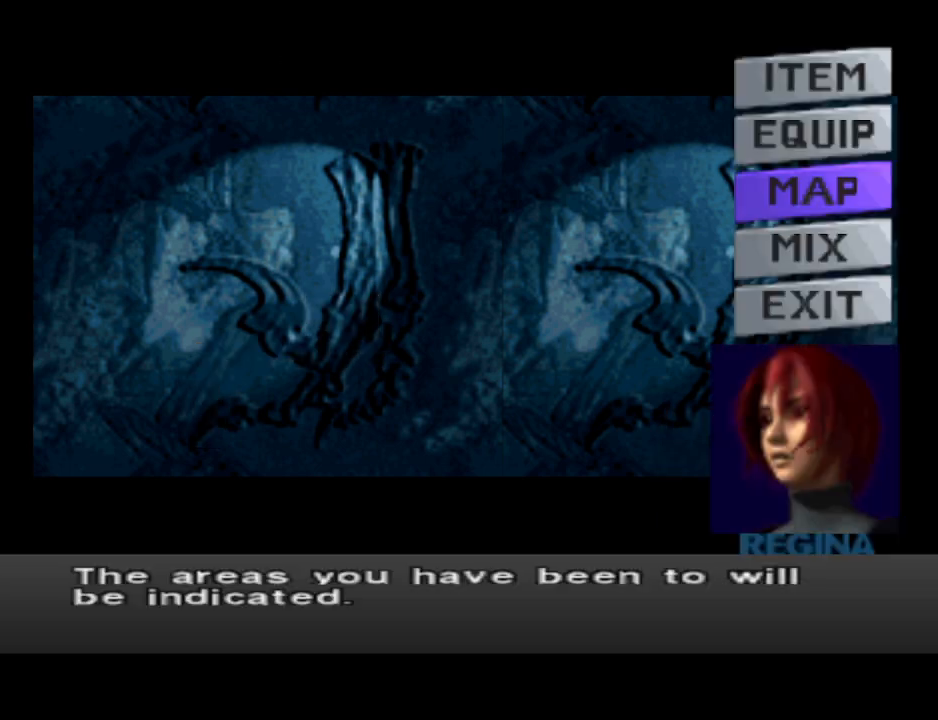
{"buttons": [], "events": [[100, "CIRCLE", "up"], [333, "CIRCLE", "down"], [400, "CIRCLE", "up"]]}
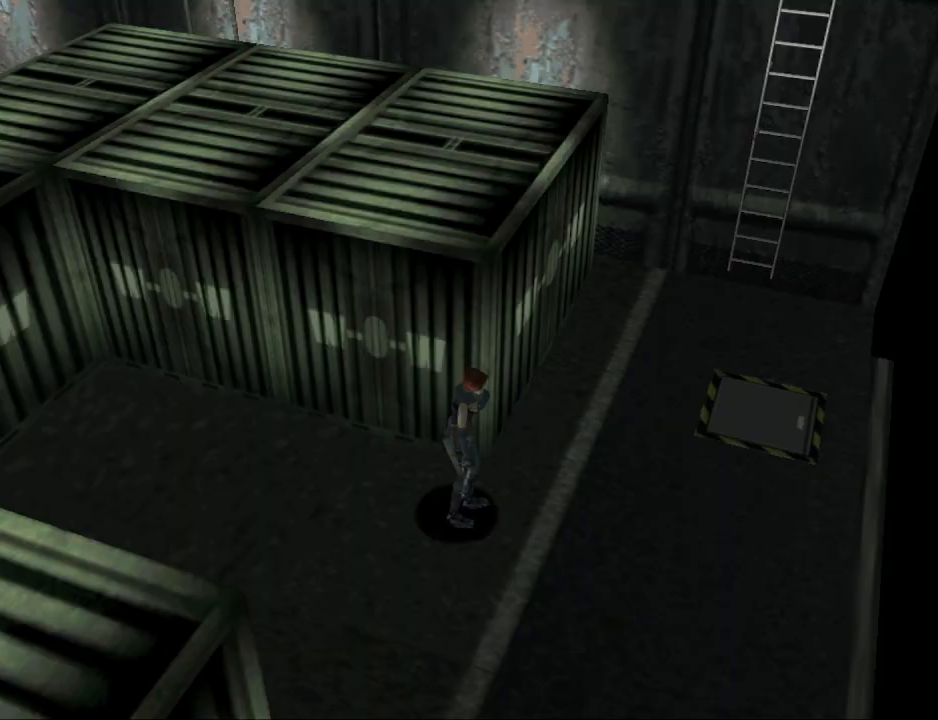
{"buttons": [], "events": []}
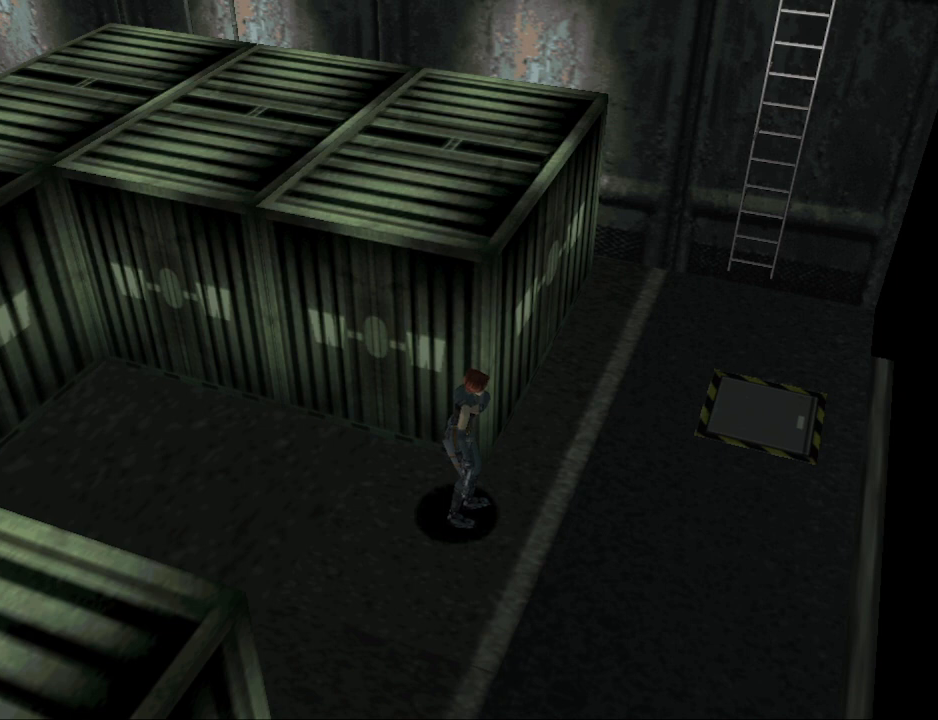
{"buttons": ["R2"], "events": [[500, "R2", "down"]]}
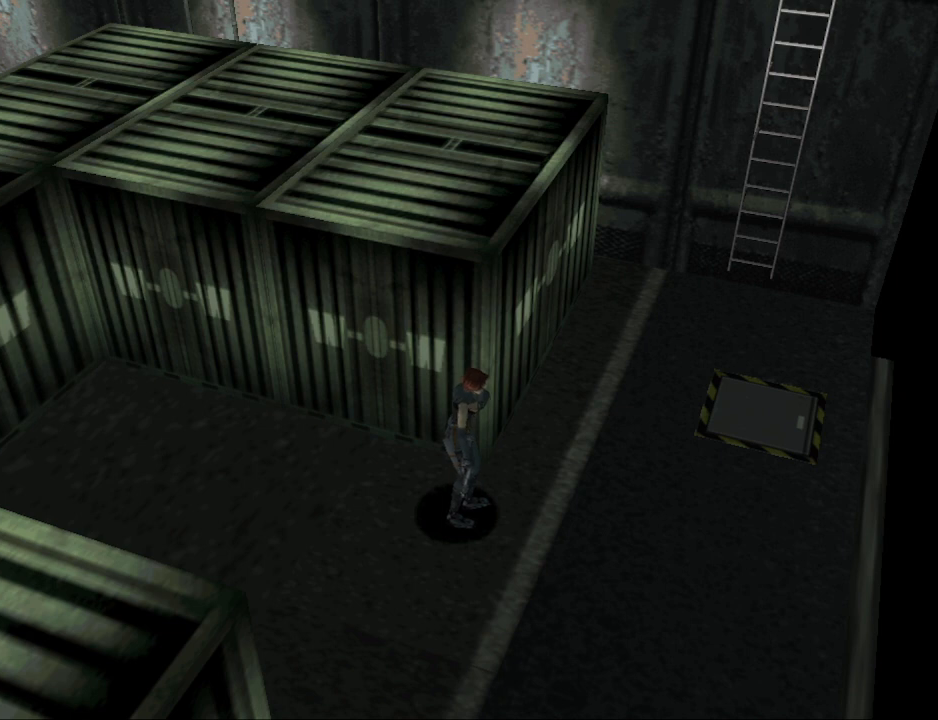
{"buttons": [], "events": [[133, "R2", "up"]]}
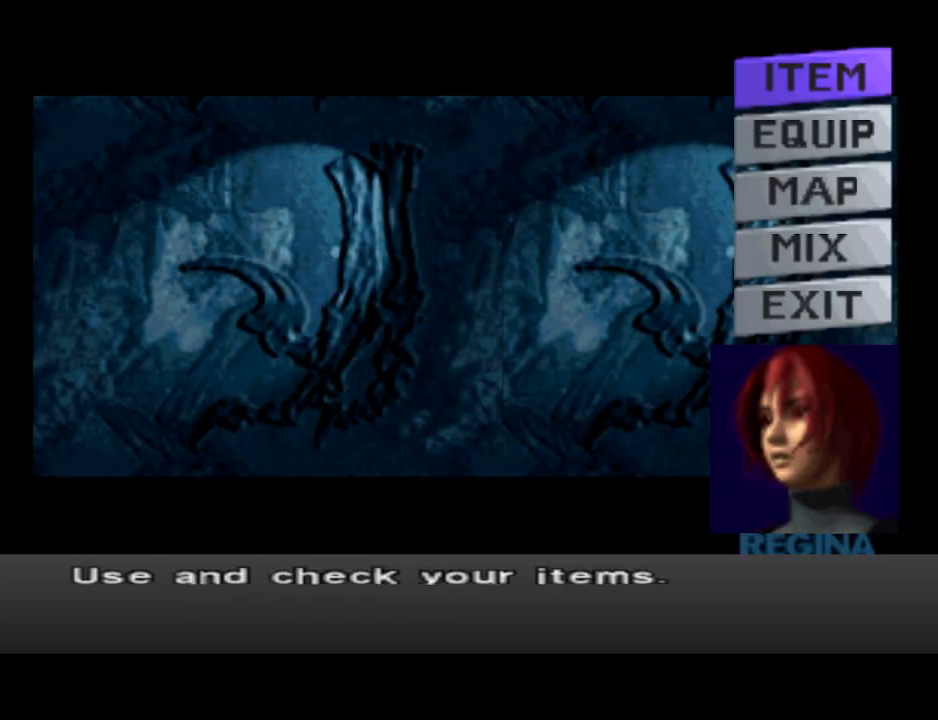
{"buttons": [], "events": []}
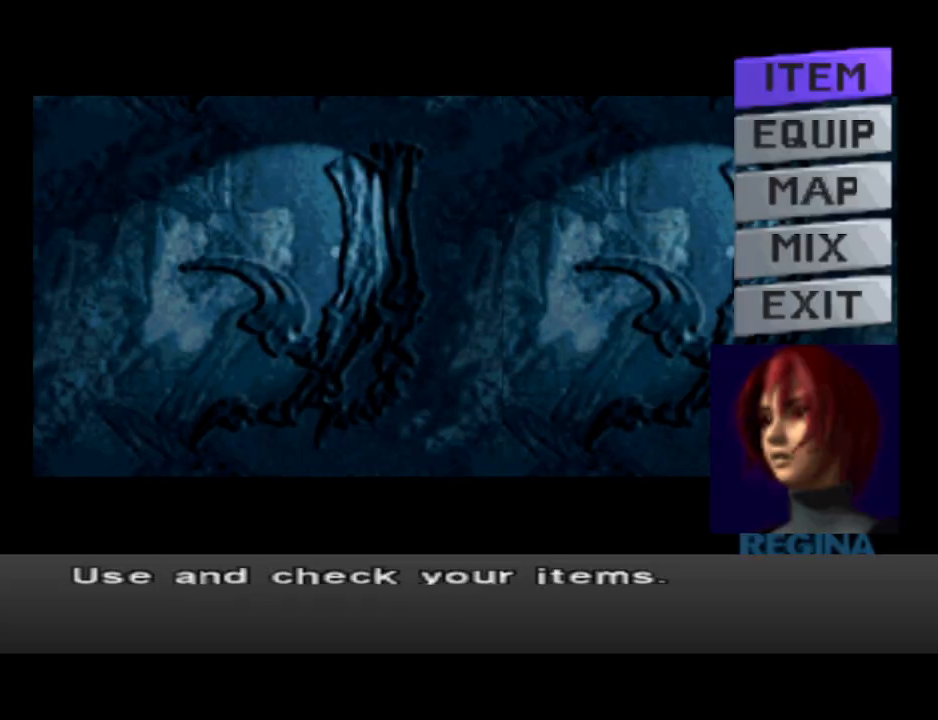
{"buttons": [], "events": []}
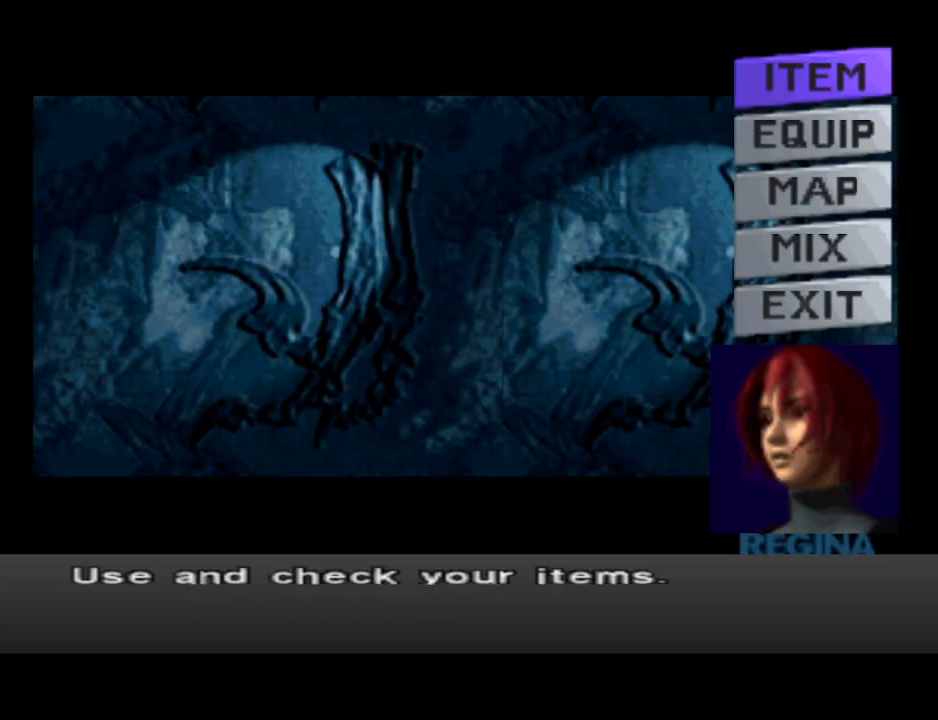
{"buttons": [], "events": []}
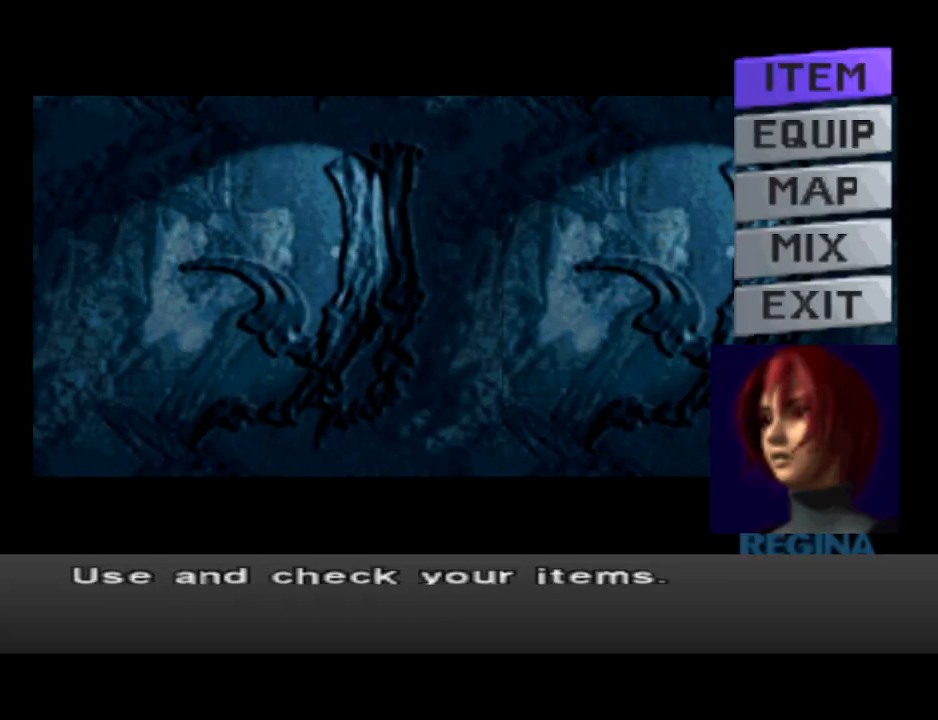
{"buttons": [], "events": []}
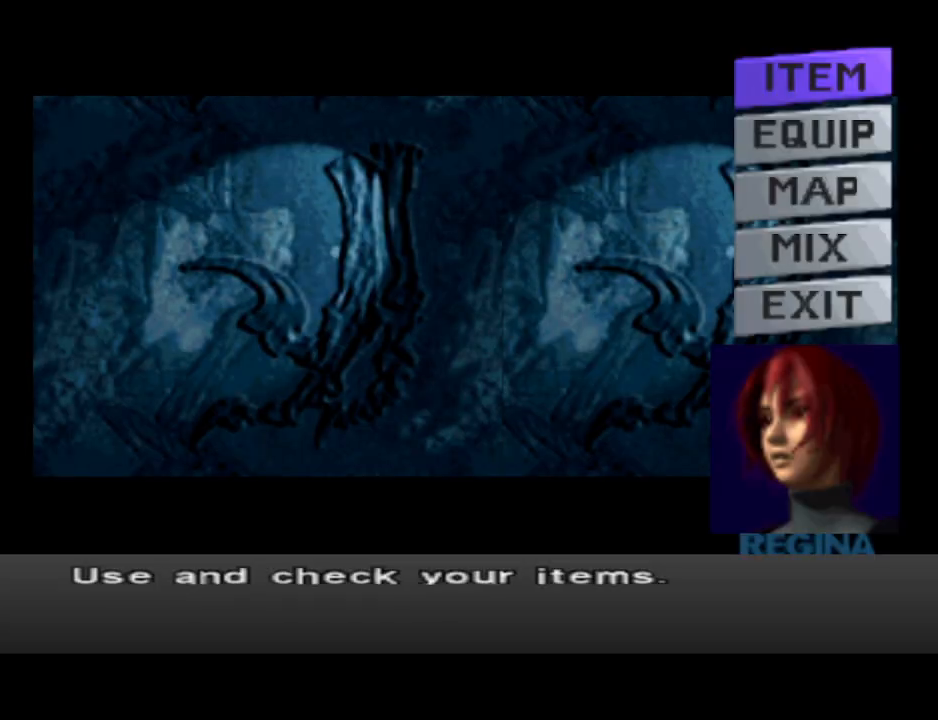
{"buttons": [], "events": []}
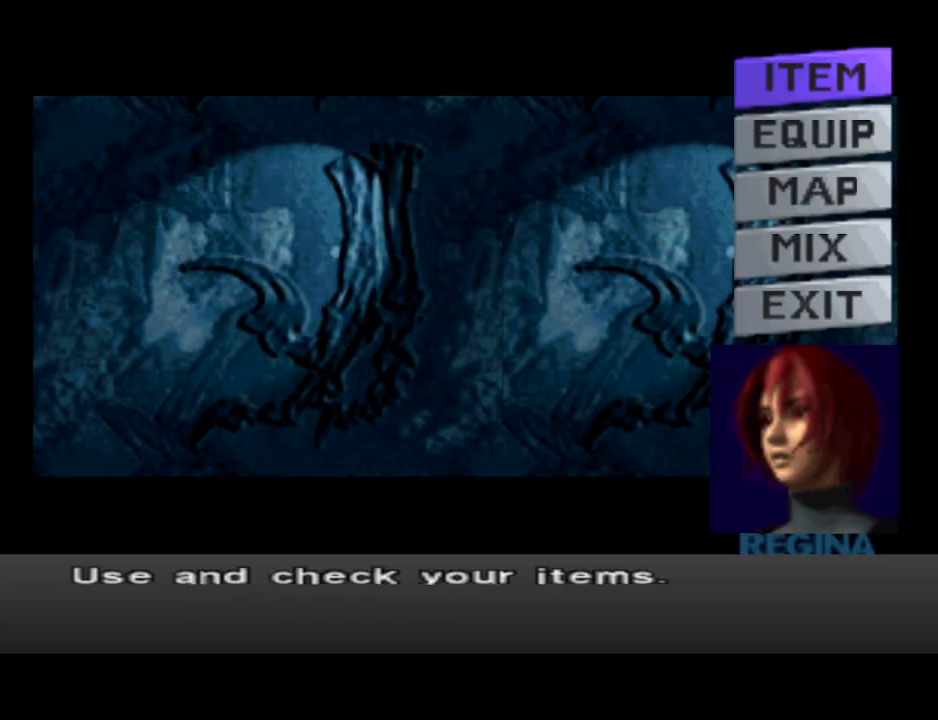
{"buttons": [], "events": []}
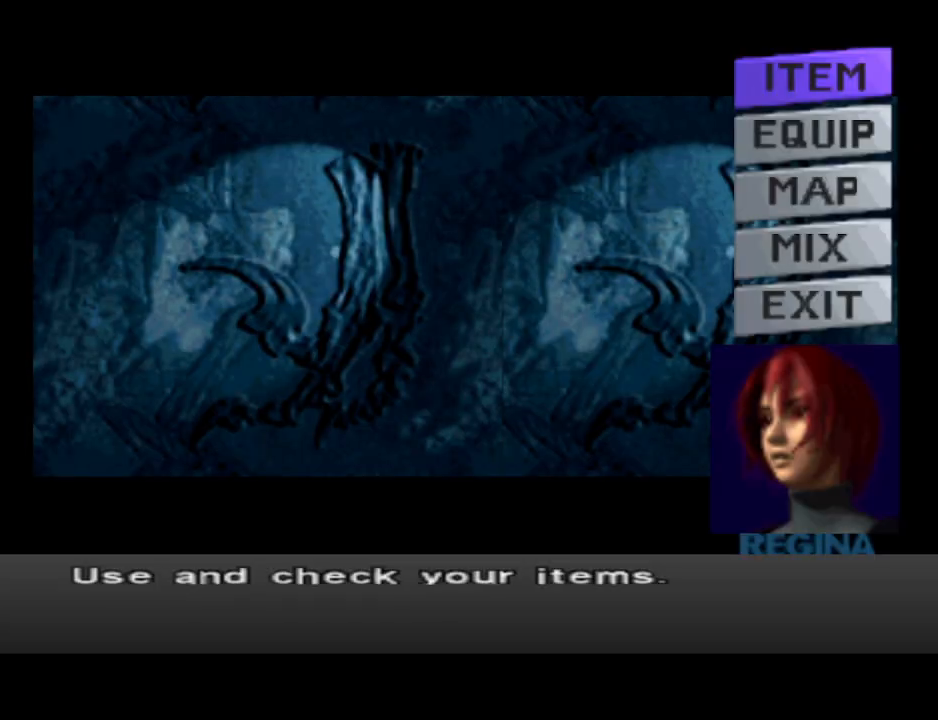
{"buttons": ["R2"], "events": [[433, "R2", "down"]]}
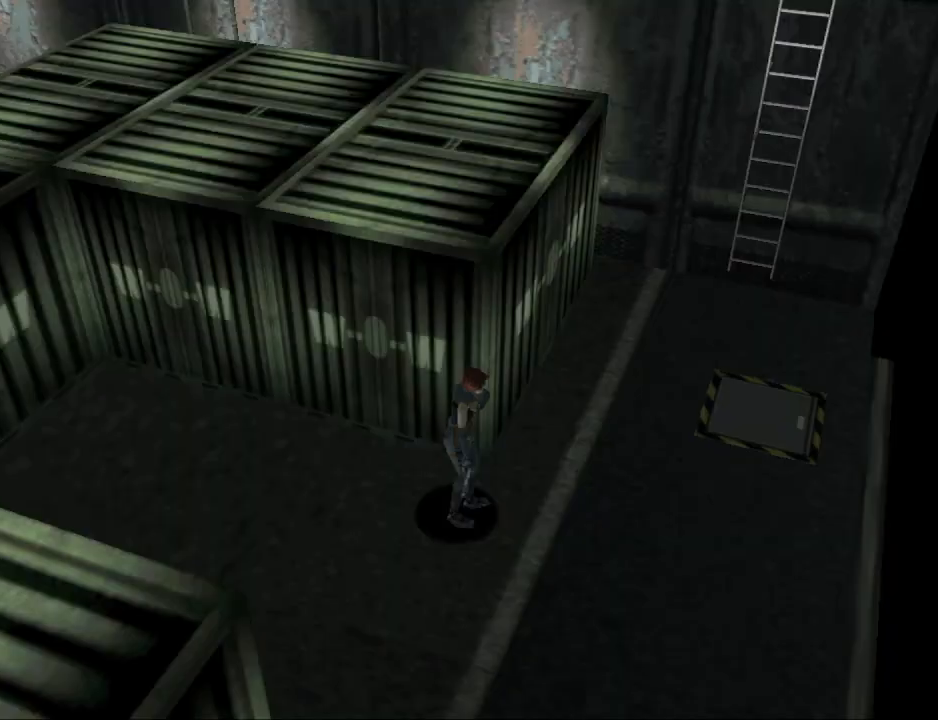
{"buttons": [], "events": [[33, "R2", "up"]]}
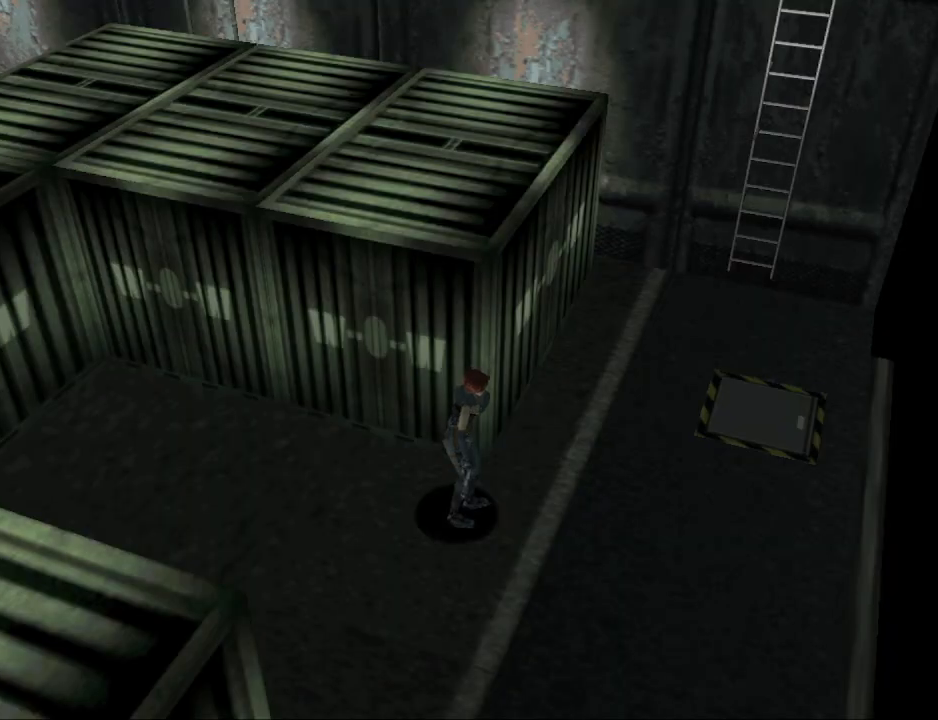
{"buttons": [], "events": [[200, "L1", "down"], [233, "L1", "up"]]}
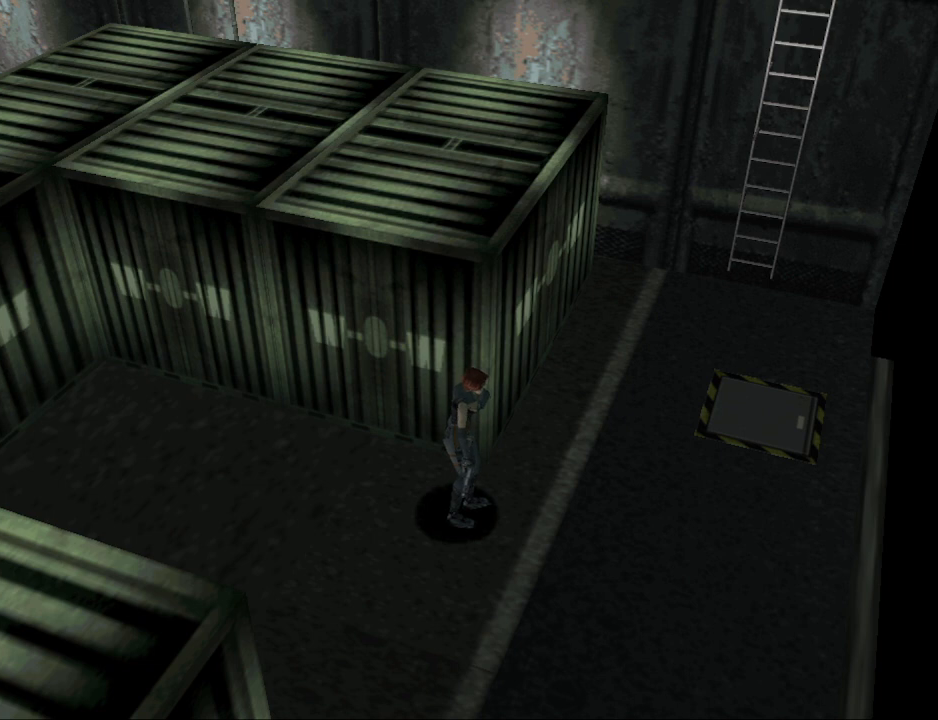
{"buttons": [], "events": []}
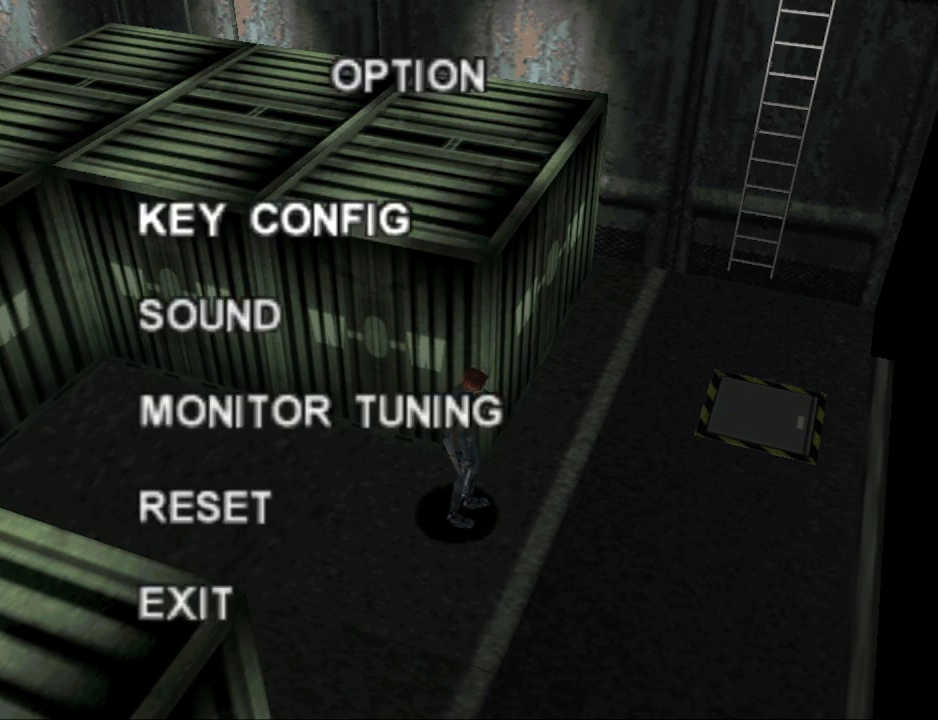
{"buttons": ["DPAD_DOWN"], "events": [[100, "DPAD_DOWN", "down"], [200, "DPAD_DOWN", "up"], [267, "DPAD_DOWN", "down"], [367, "DPAD_DOWN", "up"], [433, "DPAD_DOWN", "down"]]}
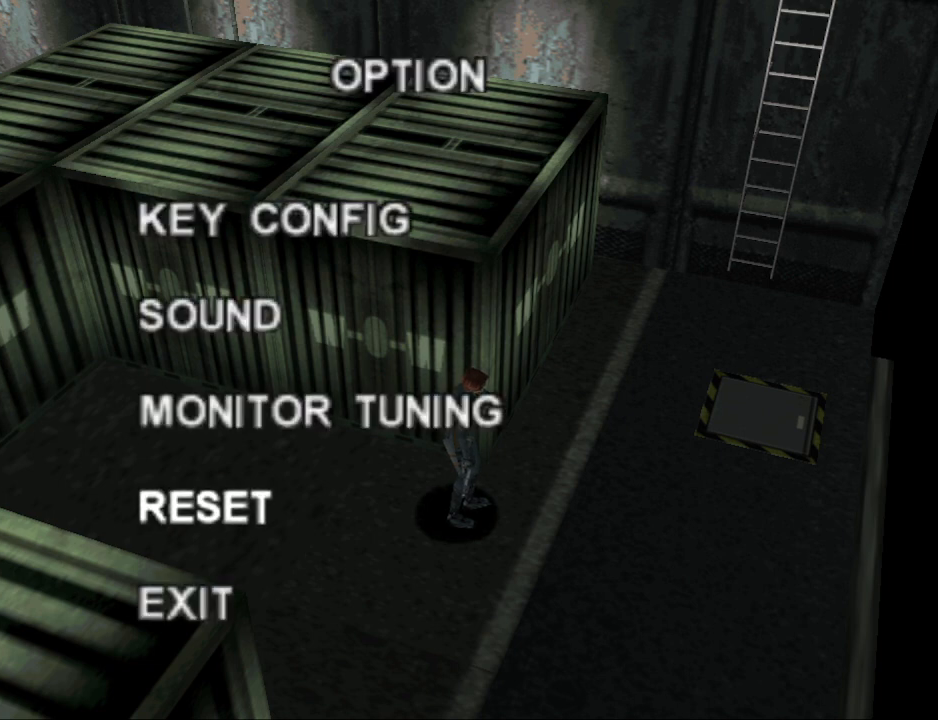
{"buttons": [], "events": [[33, "DPAD_DOWN", "up"], [133, "DPAD_DOWN", "down"], [167, "DPAD_DOWN", "up"]]}
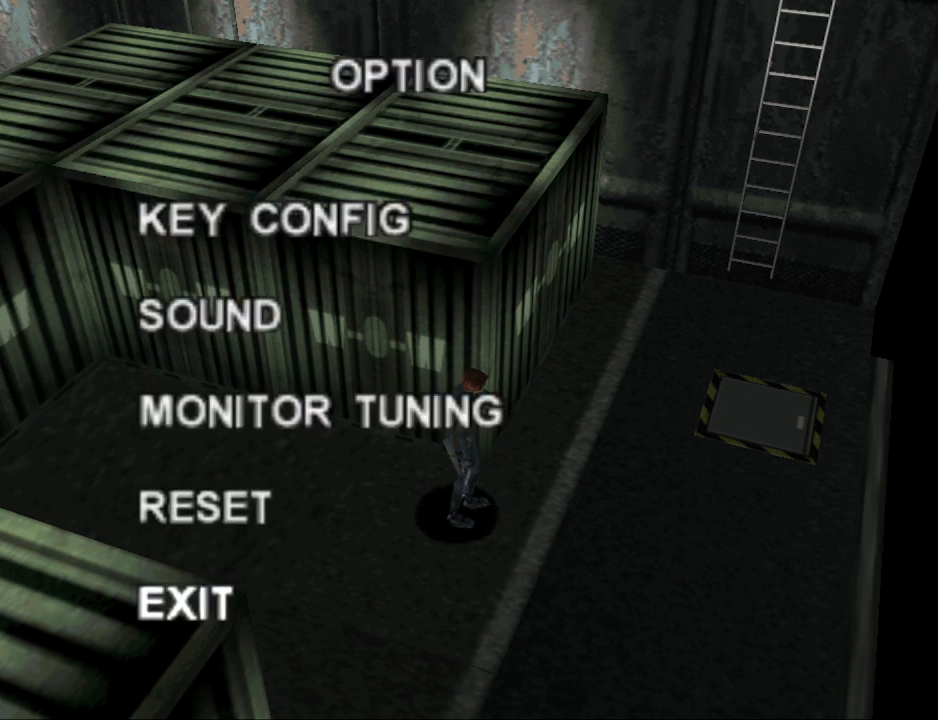
{"buttons": ["DPAD_UP"], "events": [[167, "DPAD_UP", "down"], [267, "DPAD_UP", "up"], [367, "DPAD_UP", "down"], [467, "DPAD_UP", "up"], [500, "DPAD_UP", "down"]]}
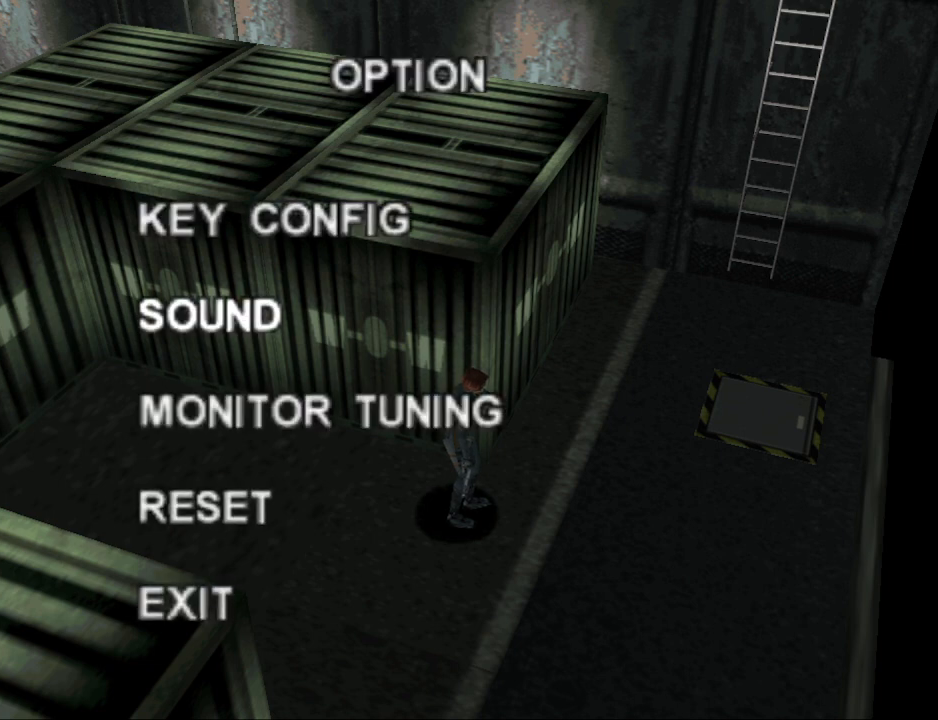
{"buttons": [], "events": [[67, "DPAD_UP", "up"]]}